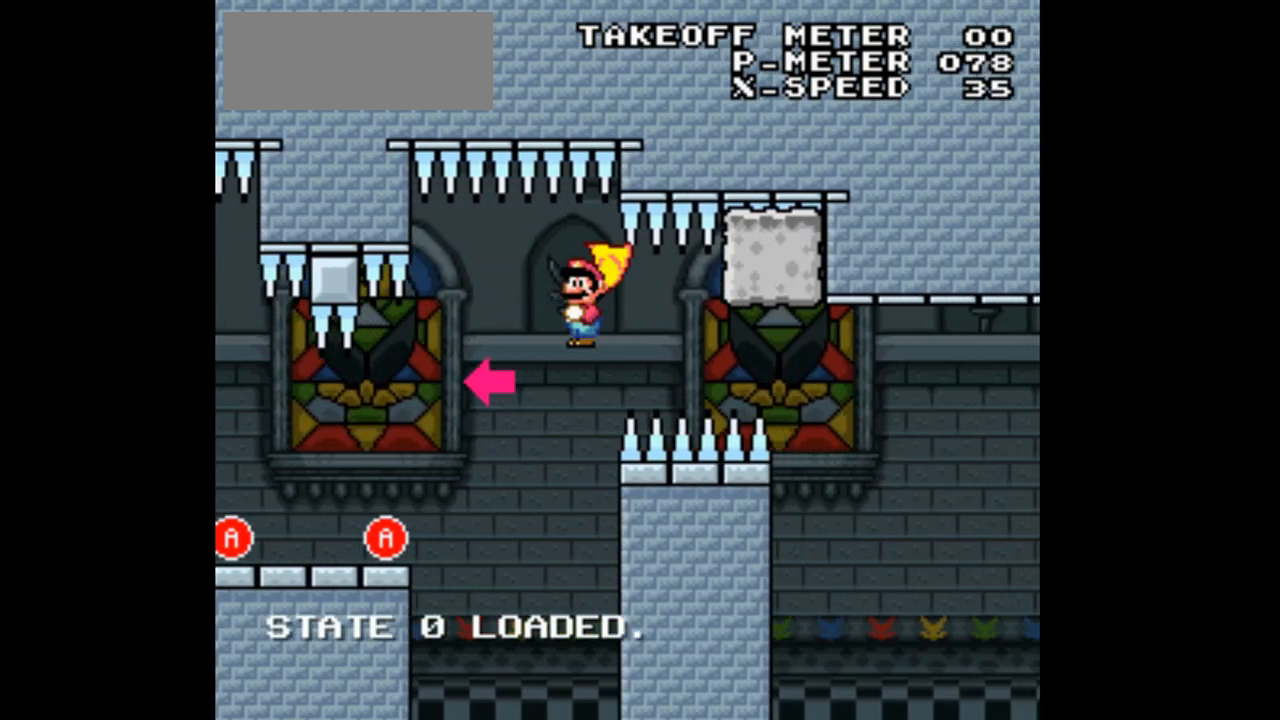
Gameplay with a controller (Nintendo layout); each line is a JSON object with the inputs held at the frame after it. "events" lists button and stick changes between this image and that frame as [ms after this image, input, new state], when the widget could be followed in between. Not read: L3 R1 R3.
{"buttons": ["X", "DPAD_LEFT"], "events": [[100, "A", "up"], [133, "DPAD_LEFT", "down"], [300, "DPAD_LEFT", "up"], [300, "DPAD_RIGHT", "down"], [467, "DPAD_LEFT", "down"], [467, "DPAD_RIGHT", "up"]]}
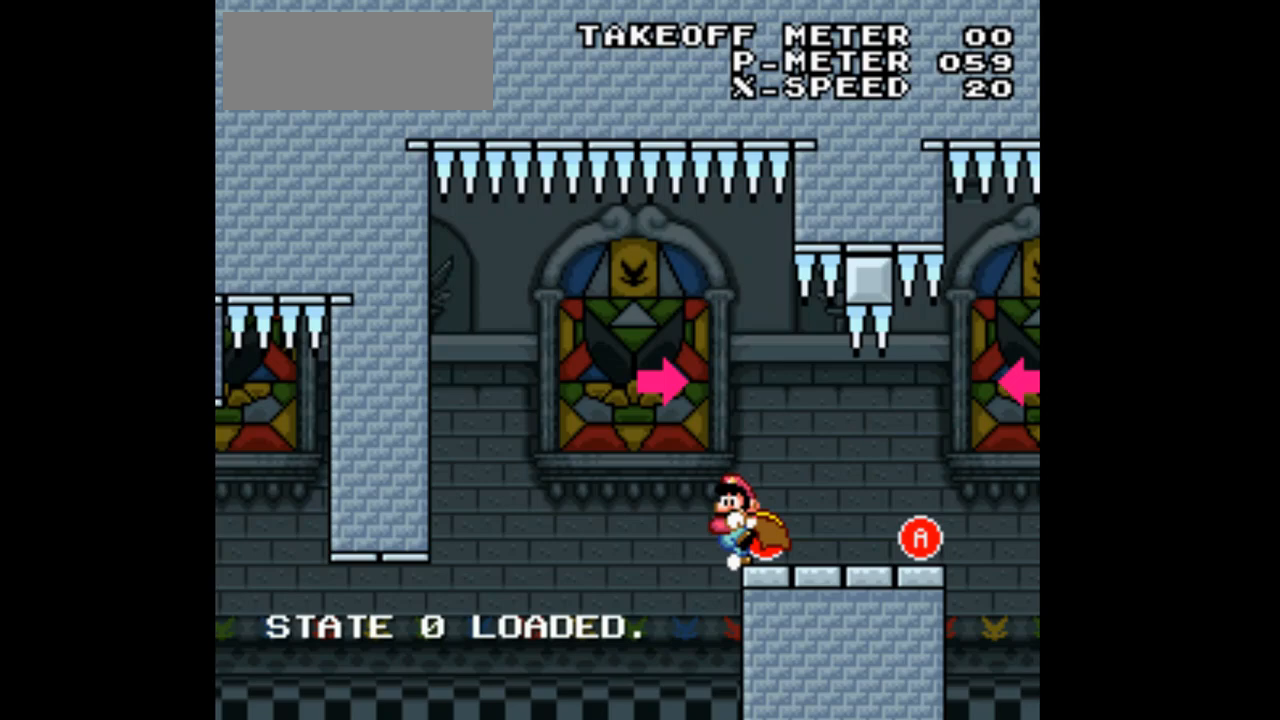
{"buttons": ["X", "DPAD_RIGHT"], "events": [[233, "DPAD_LEFT", "up"], [267, "DPAD_RIGHT", "down"]]}
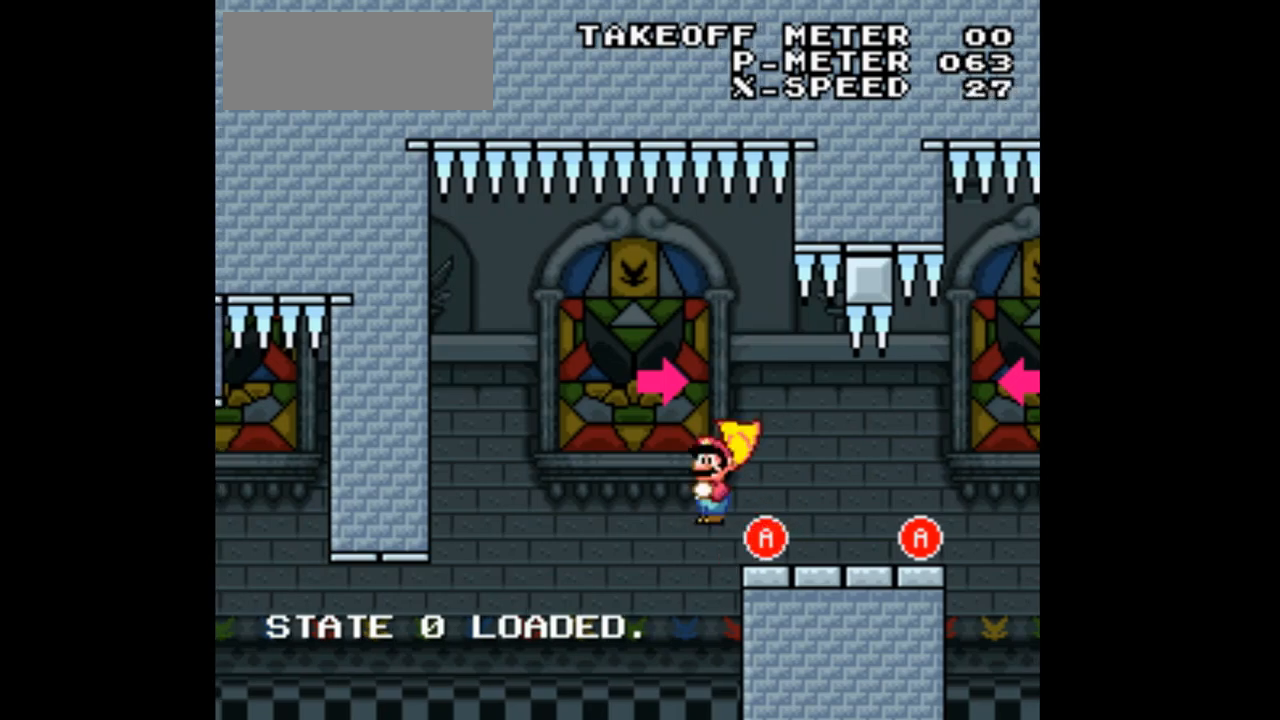
{"buttons": ["X", "DPAD_RIGHT"]}
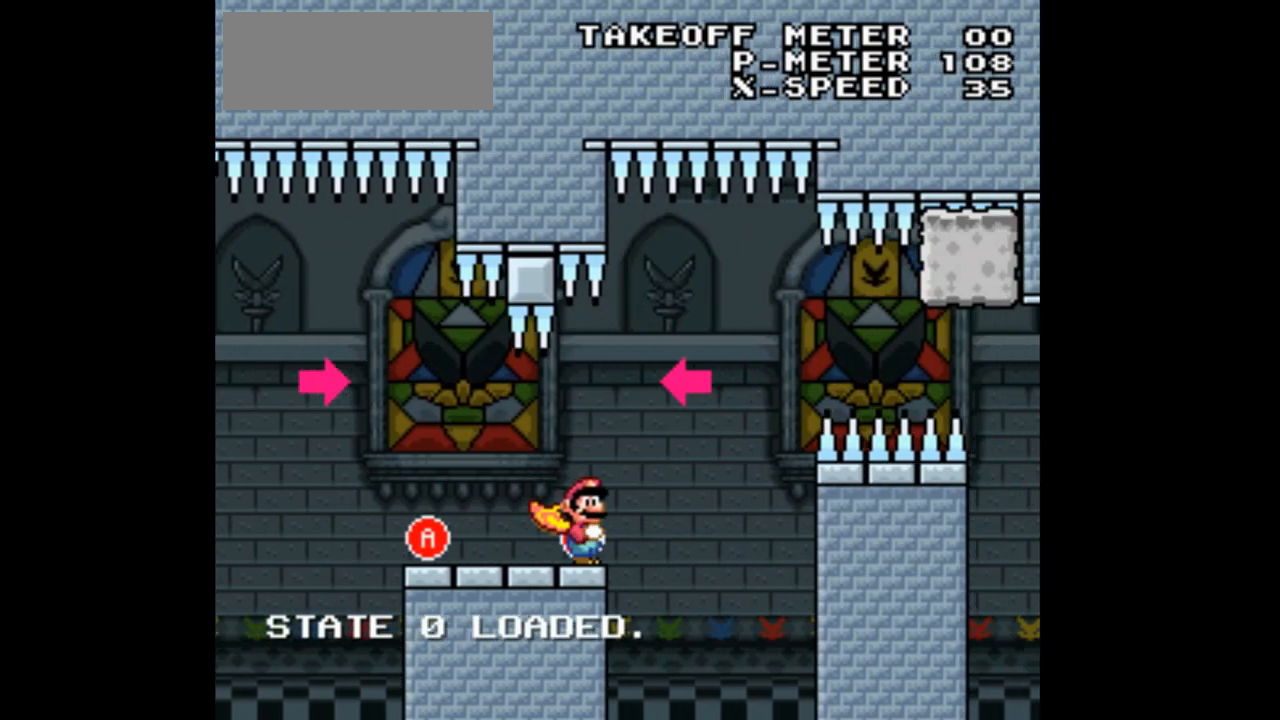
{"buttons": ["X"], "events": [[67, "A", "down"], [233, "A", "up"], [233, "DPAD_DOWN", "down"], [233, "DPAD_RIGHT", "up"], [300, "DPAD_DOWN", "up"], [300, "DPAD_LEFT", "down"], [500, "DPAD_LEFT", "up"]]}
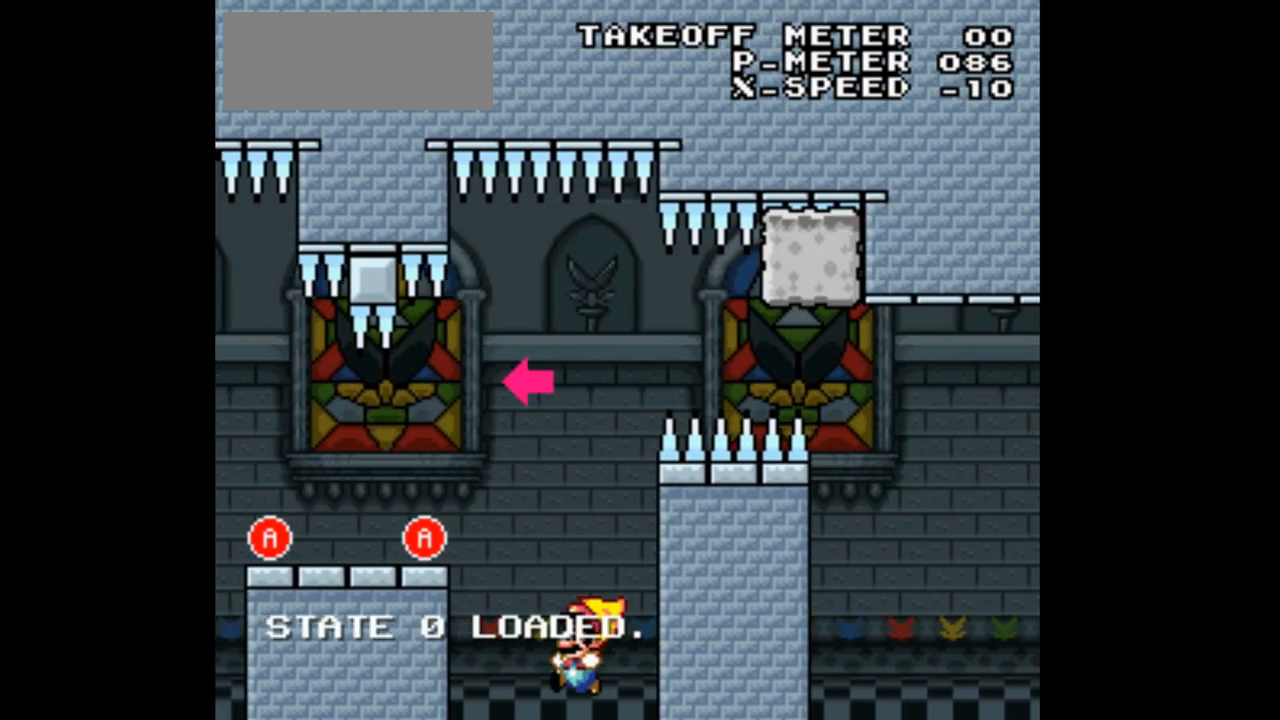
{"buttons": ["X", "DPAD_RIGHT"], "events": [[33, "DPAD_RIGHT", "down"]]}
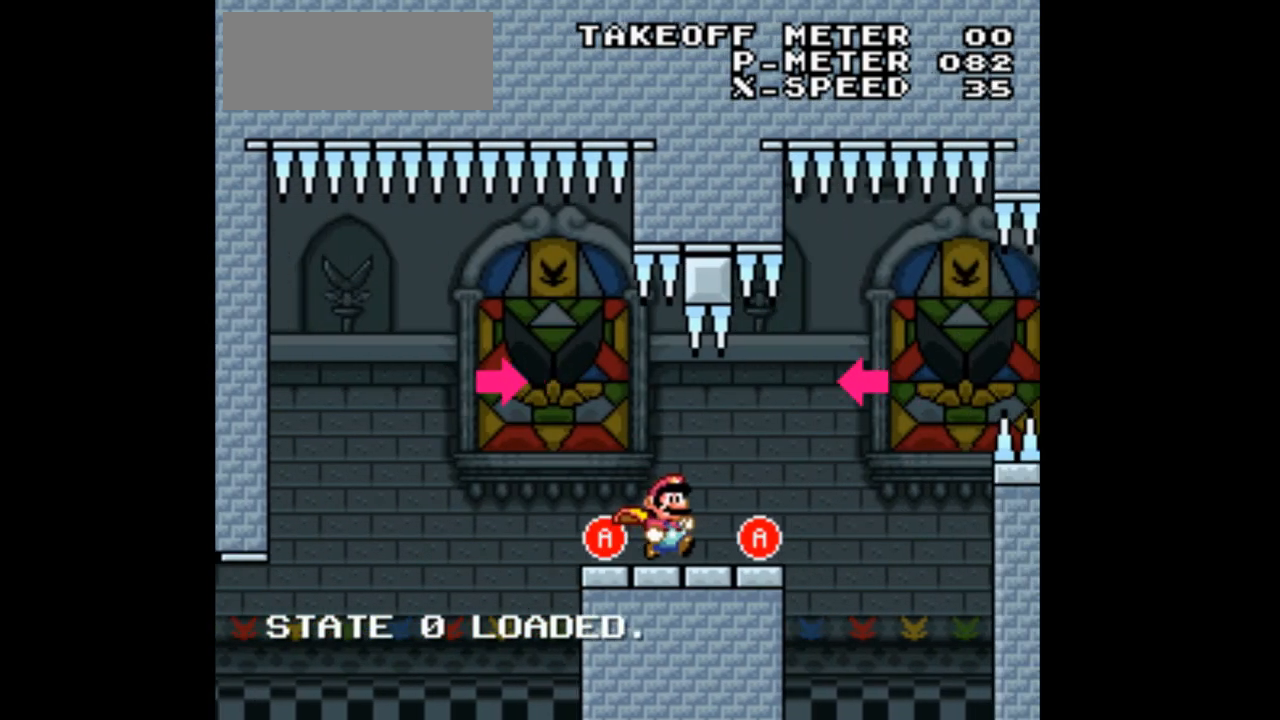
{"buttons": ["X", "DPAD_RIGHT"], "events": [[200, "A", "down"], [433, "A", "up"]]}
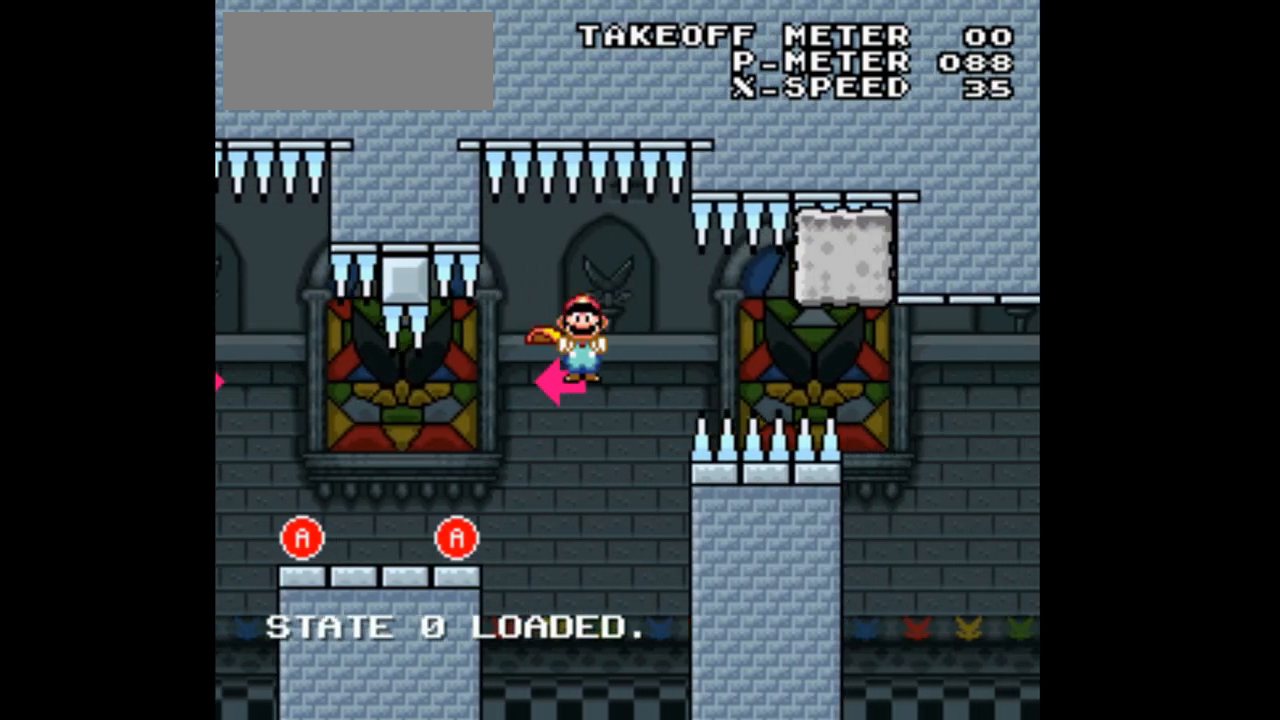
{"buttons": ["X", "DPAD_RIGHT"], "events": []}
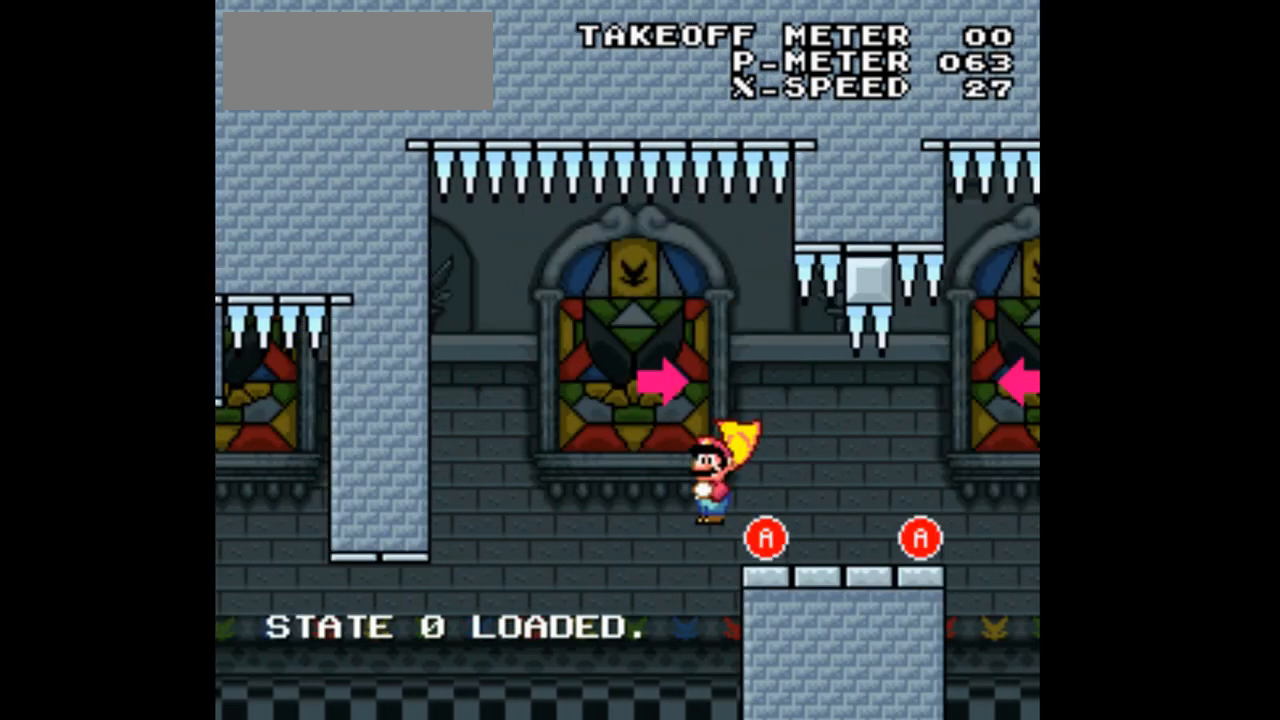
{"buttons": ["X", "DPAD_RIGHT"]}
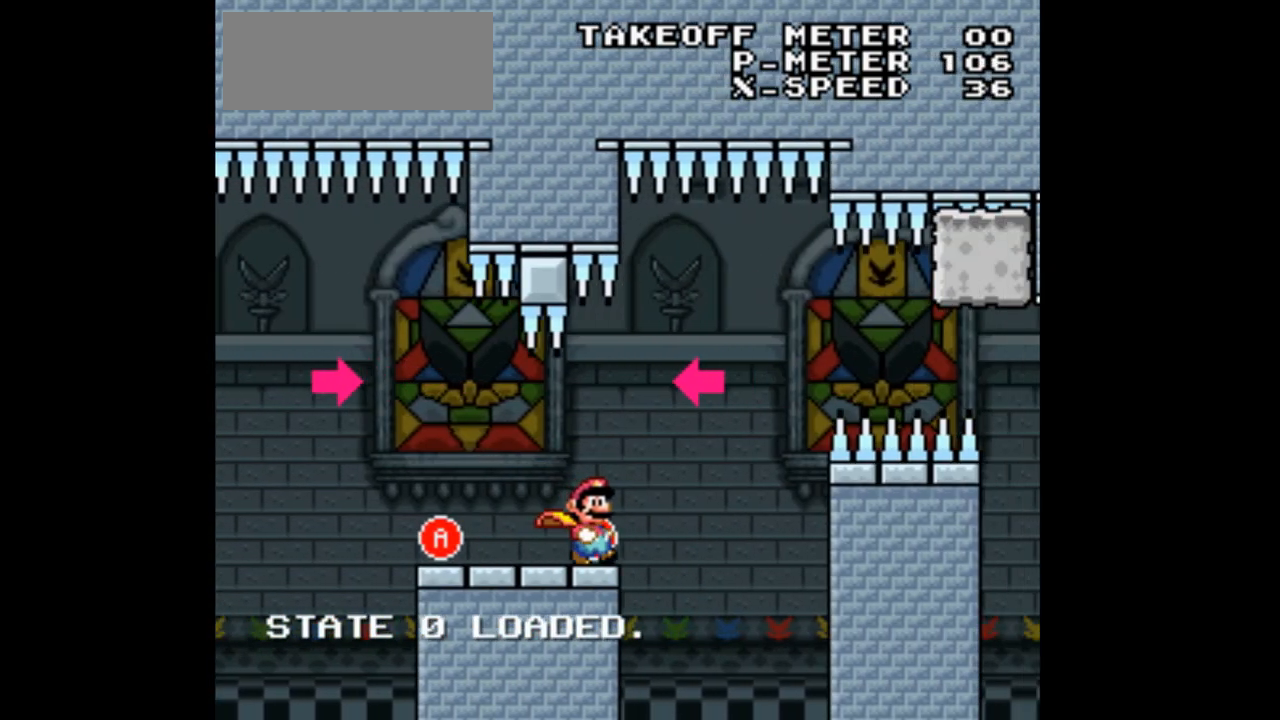
{"buttons": ["A", "X", "DPAD_RIGHT"], "events": [[33, "A", "down"]]}
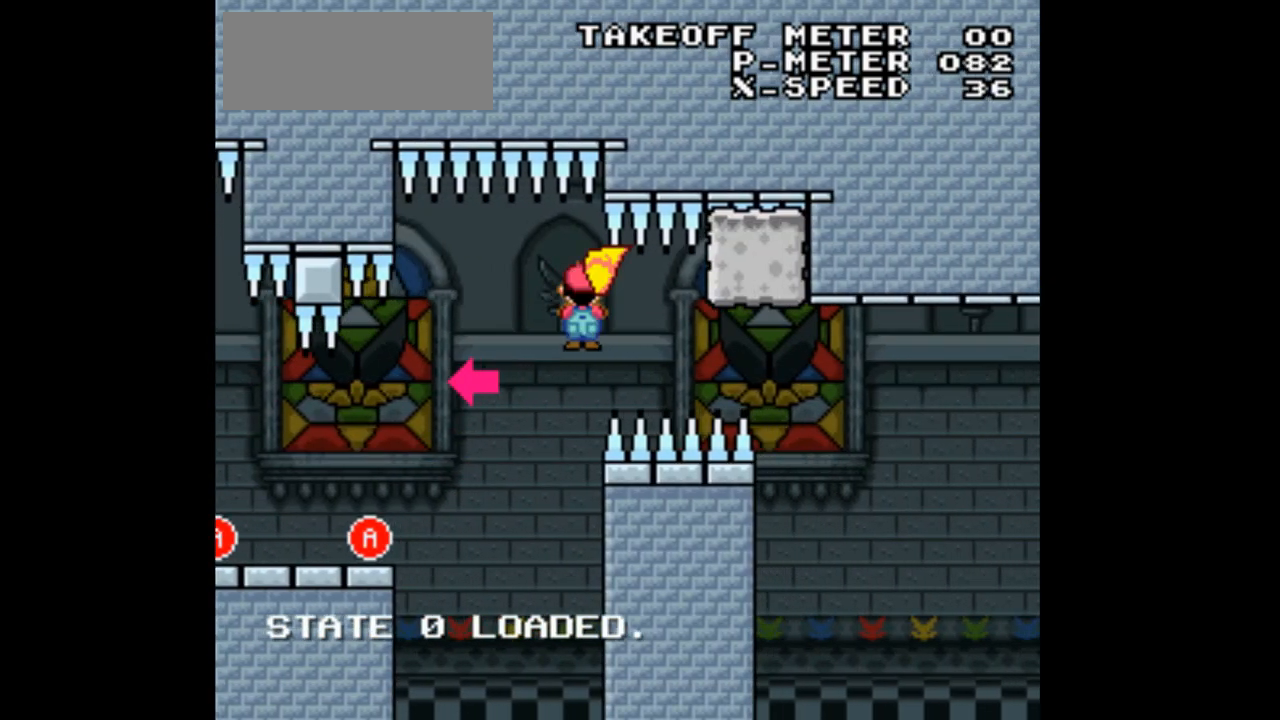
{"buttons": ["X", "DPAD_RIGHT"], "events": [[100, "A", "up"]]}
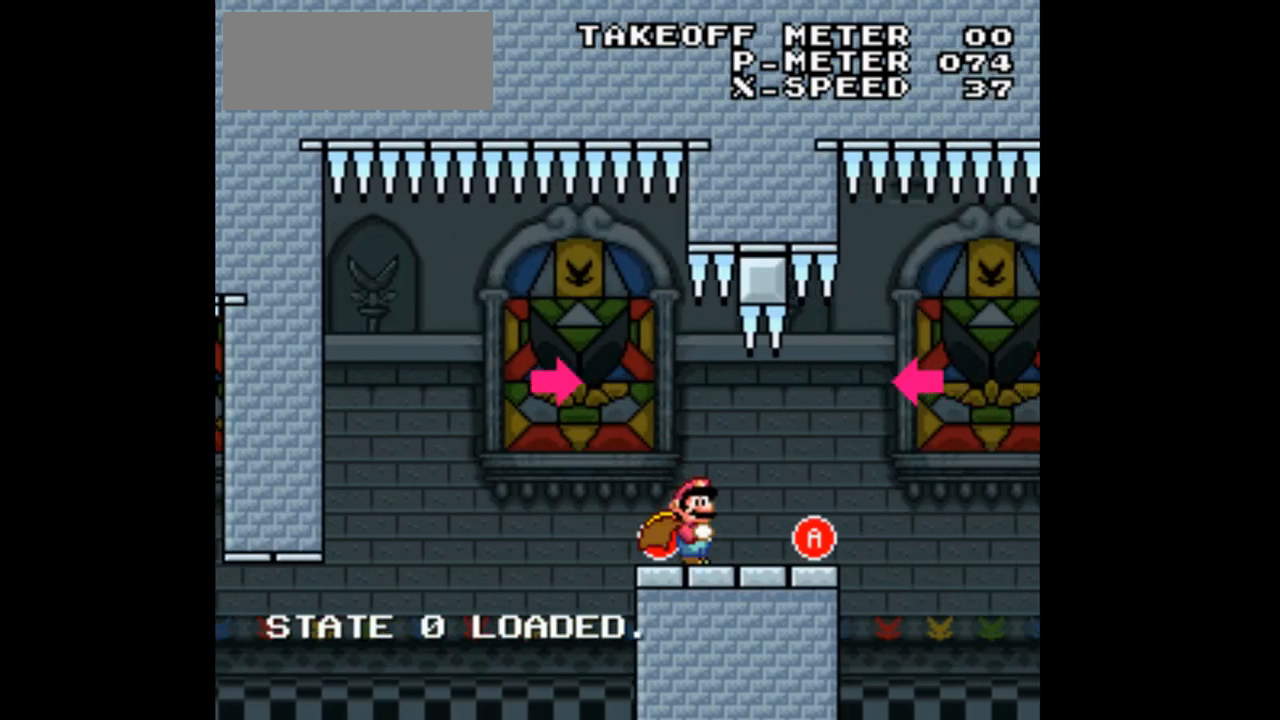
{"buttons": ["X", "DPAD_LEFT"]}
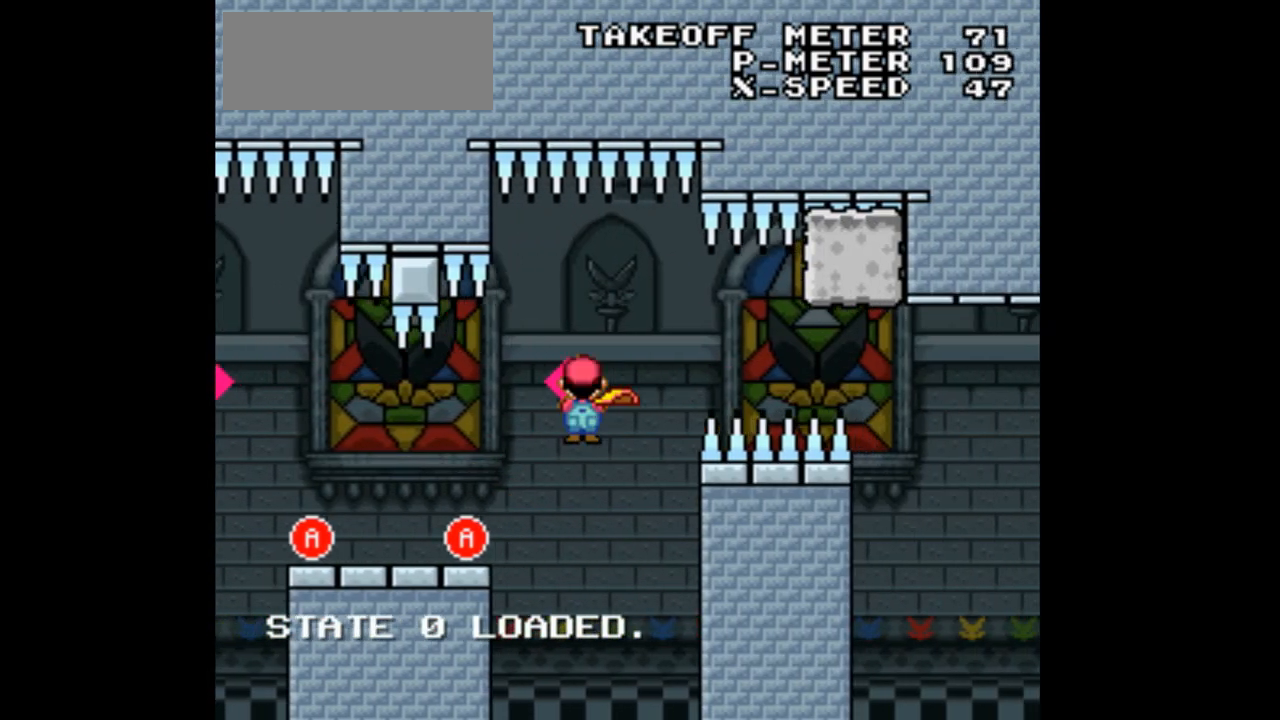
{"buttons": ["X", "DPAD_LEFT"], "events": []}
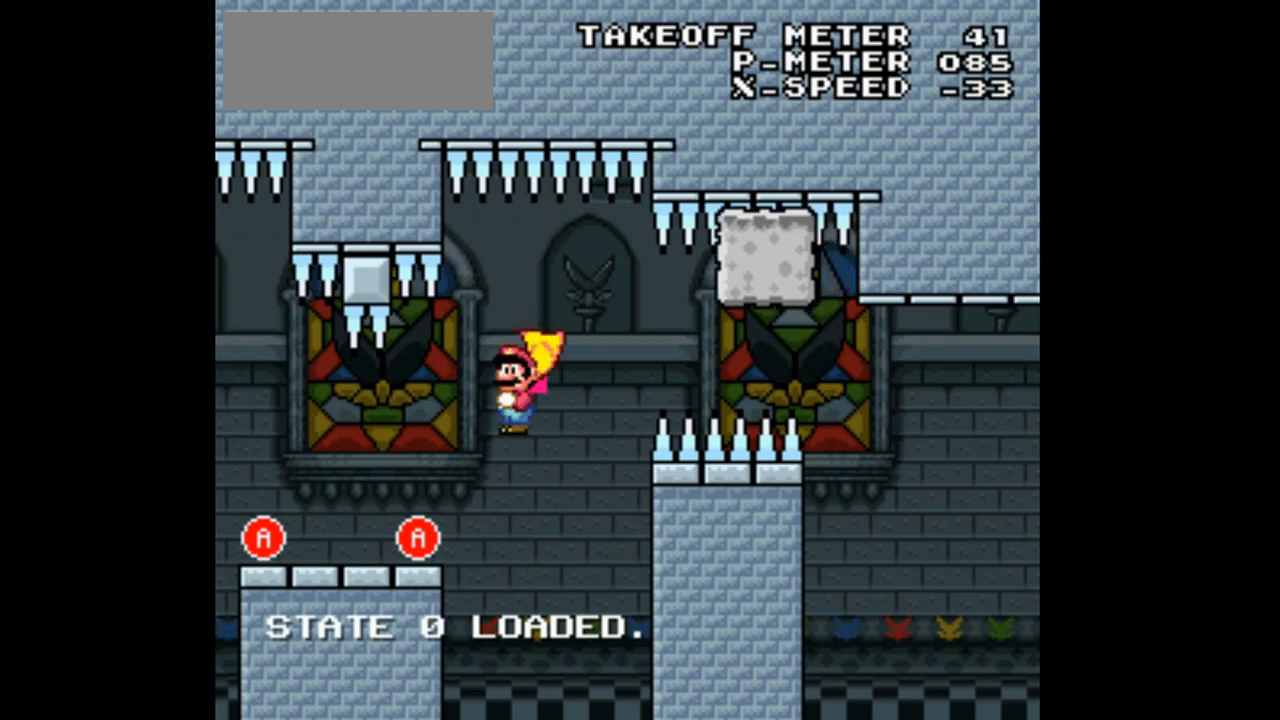
{"buttons": ["X", "DPAD_LEFT"], "events": []}
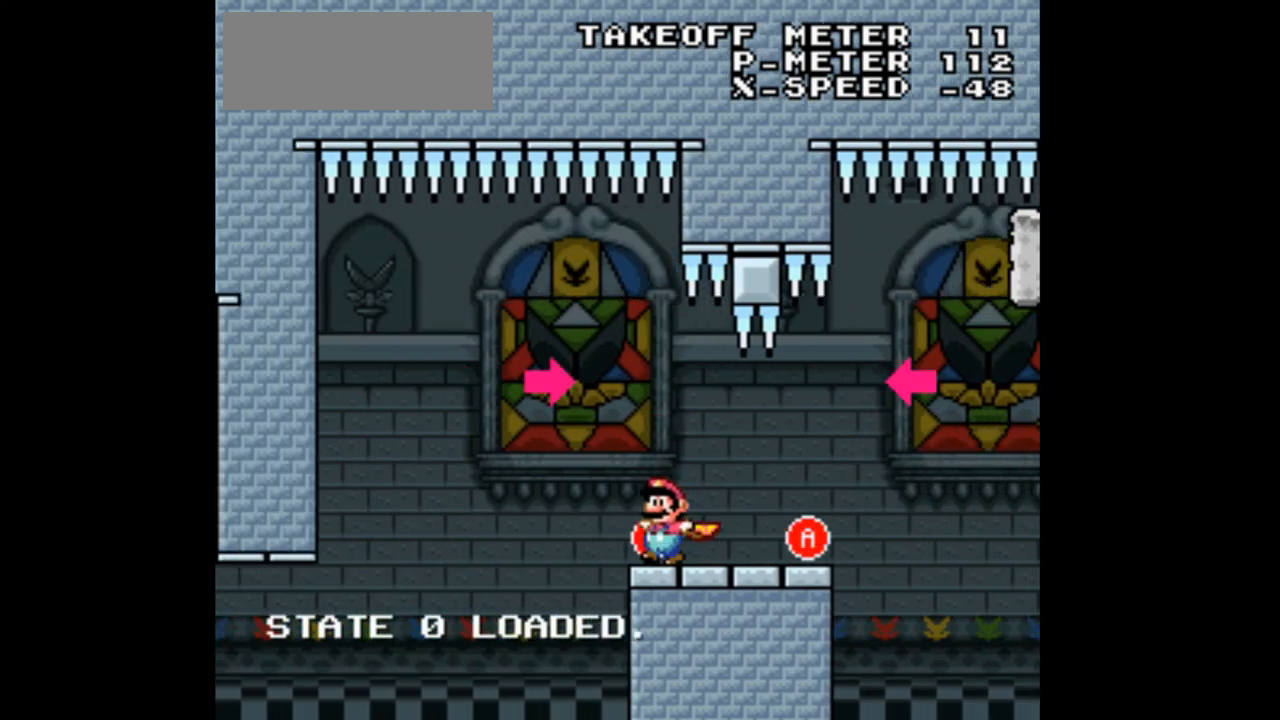
{"buttons": ["X", "DPAD_RIGHT"], "events": [[33, "A", "down"], [133, "DPAD_LEFT", "up"], [200, "DPAD_RIGHT", "down"], [233, "A", "up"]]}
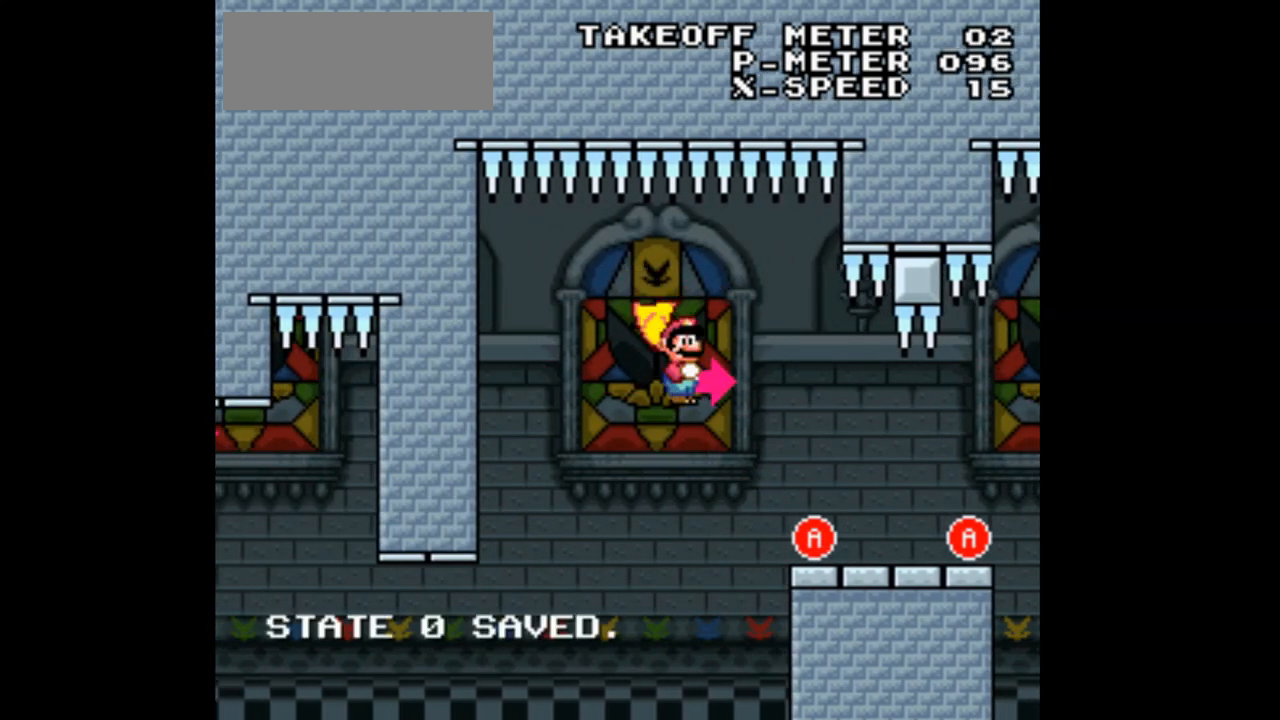
{"buttons": ["X", "DPAD_RIGHT"], "events": []}
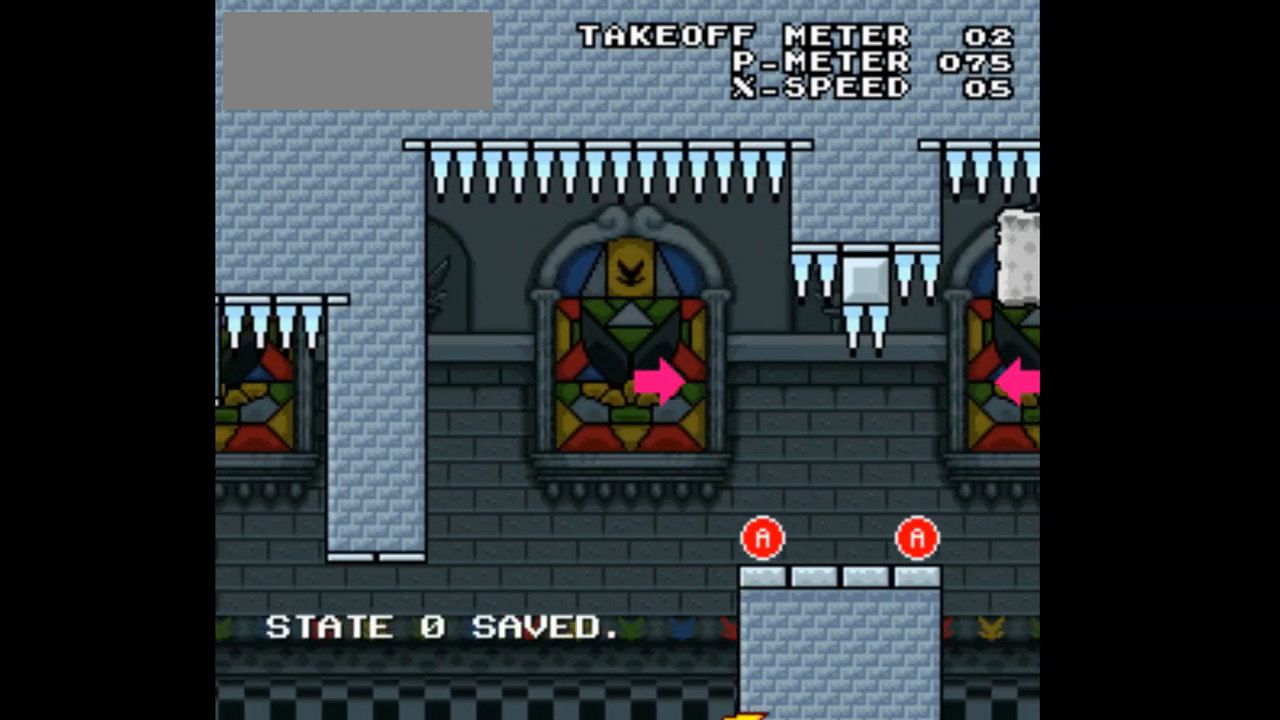
{"buttons": ["X", "DPAD_RIGHT"], "events": []}
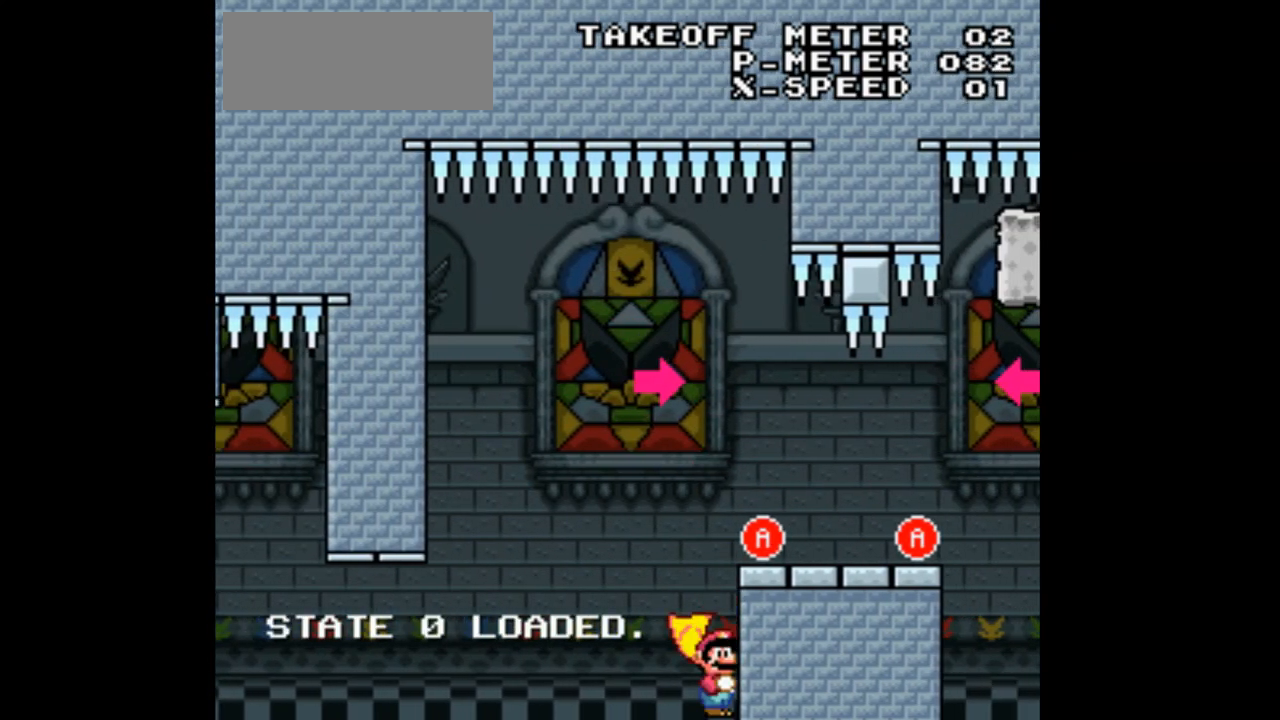
{"buttons": ["A", "X", "DPAD_RIGHT"], "events": [[333, "A", "down"]]}
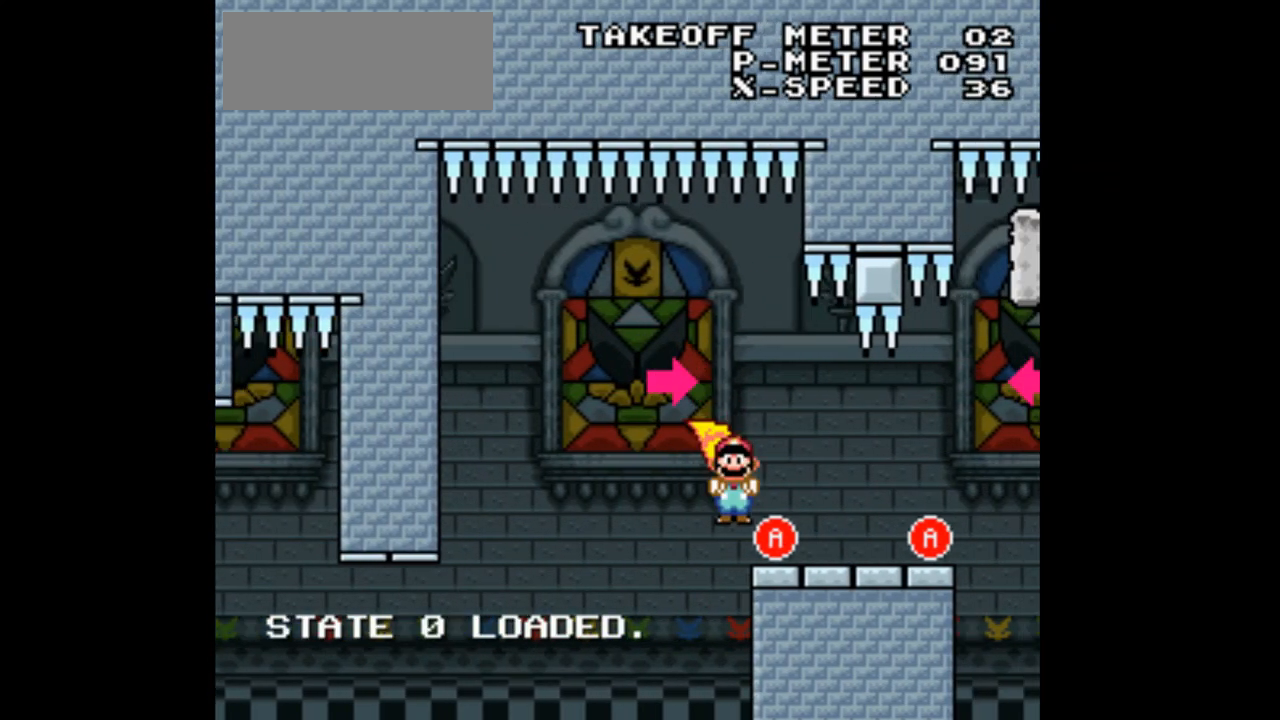
{"buttons": ["A", "X", "DPAD_RIGHT"], "events": [[267, "A", "up"], [467, "A", "down"]]}
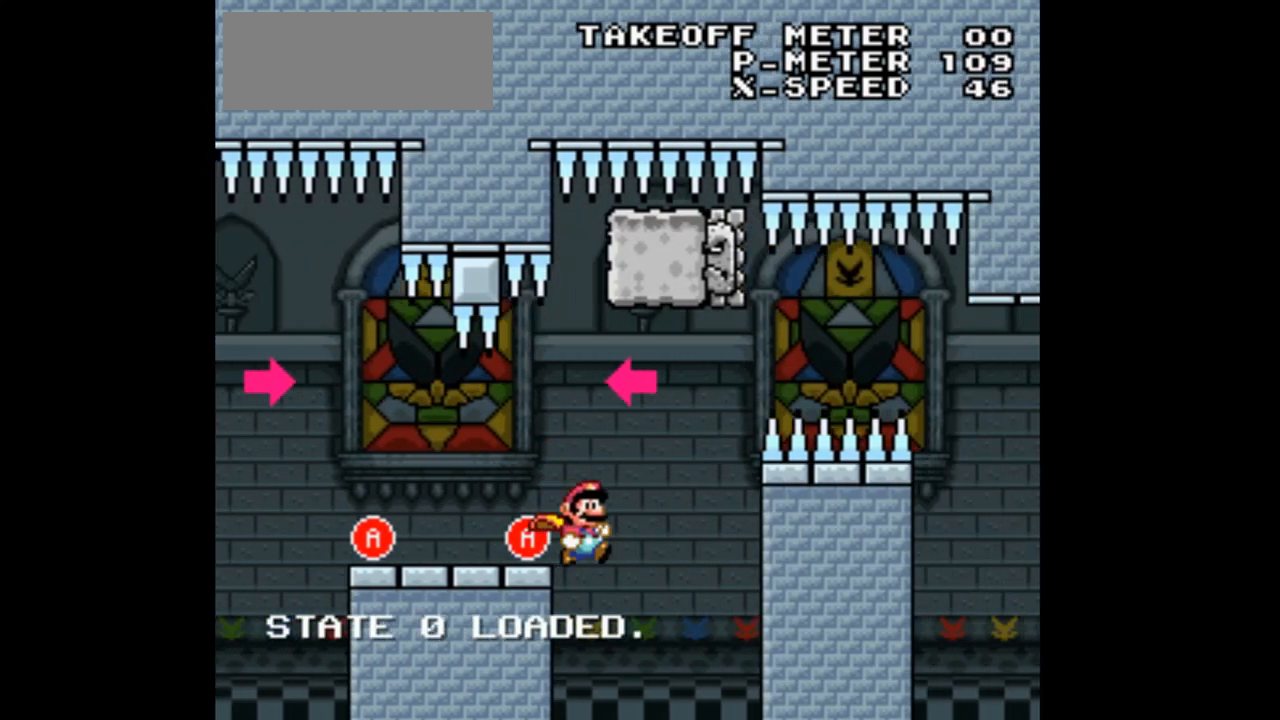
{"buttons": ["X", "DPAD_RIGHT"], "events": [[400, "A", "up"]]}
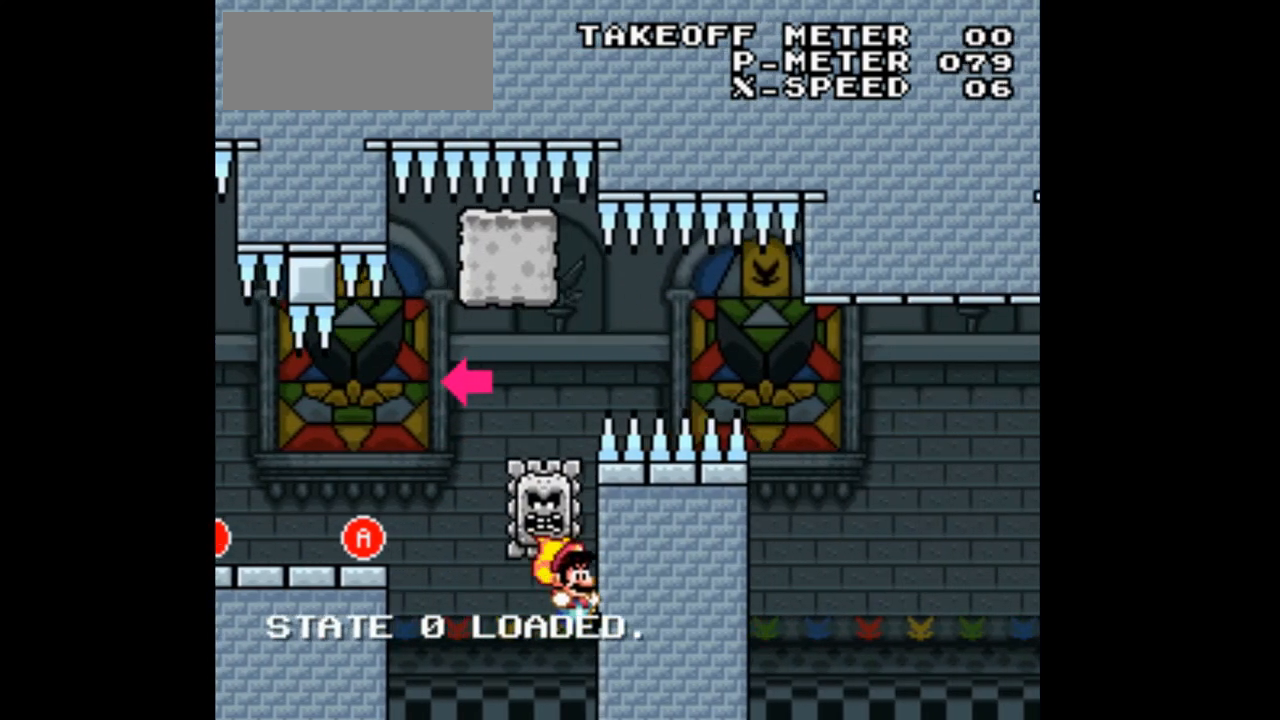
{"buttons": ["A", "X", "DPAD_RIGHT"], "events": [[367, "A", "down"]]}
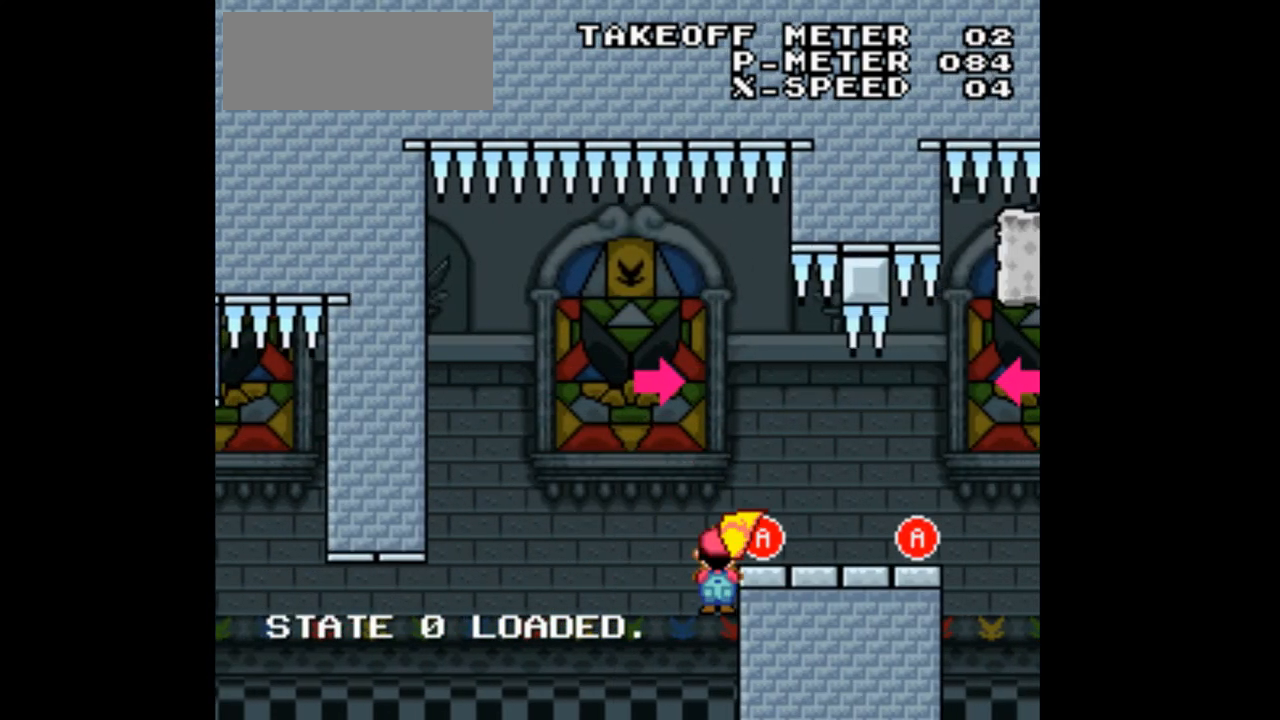
{"buttons": ["A", "X", "DPAD_RIGHT"], "events": [[233, "A", "up"], [400, "A", "down"]]}
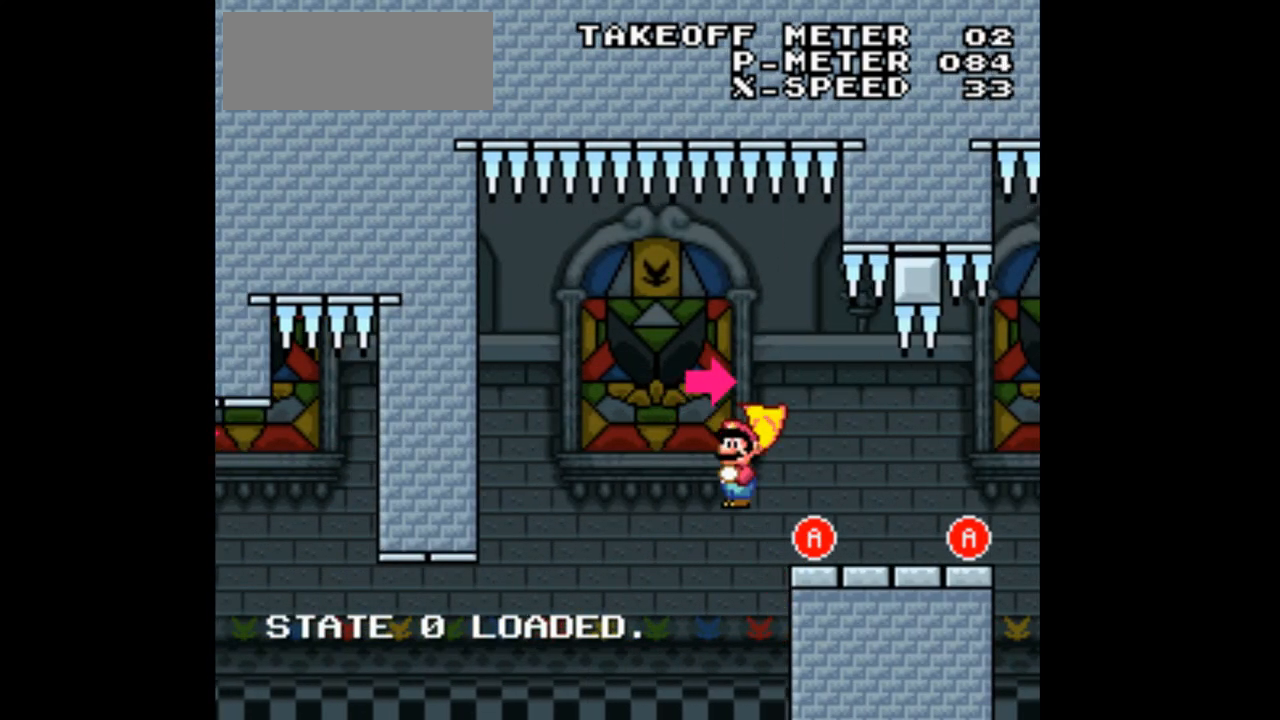
{"buttons": ["A", "X", "DPAD_RIGHT"], "events": [[333, "A", "up"], [500, "A", "down"]]}
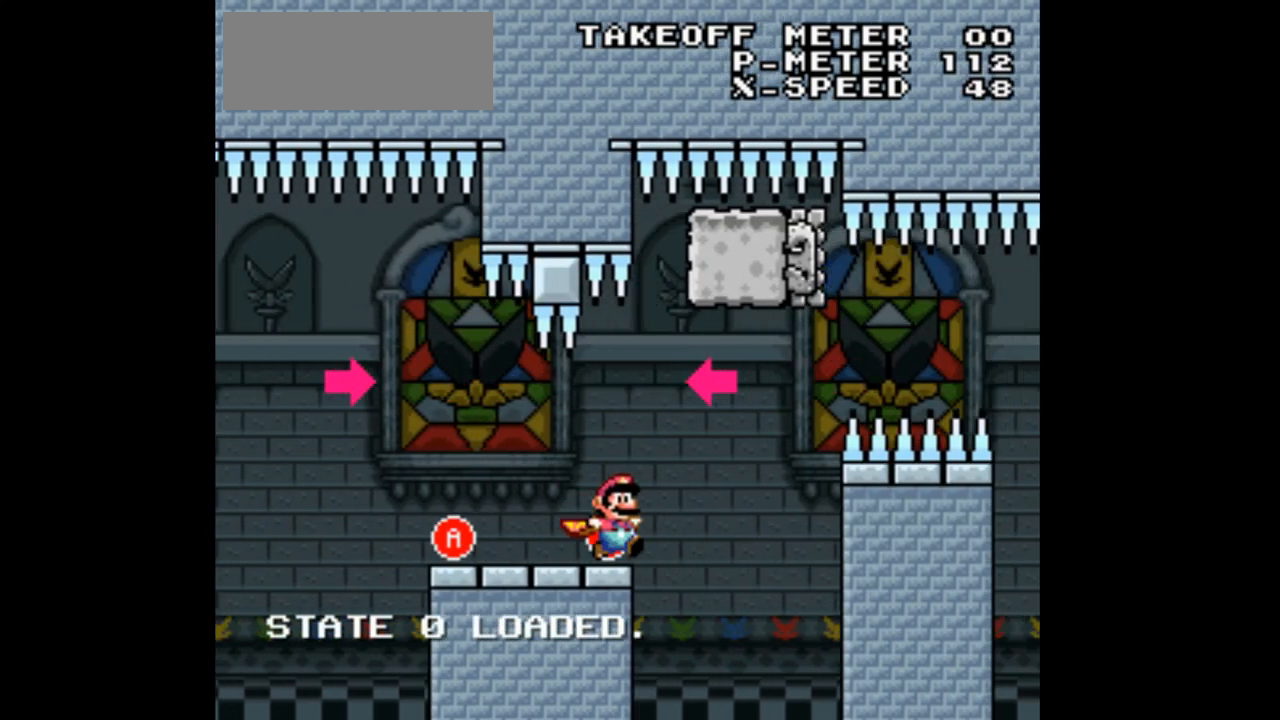
{"buttons": ["A", "X", "DPAD_RIGHT"], "events": []}
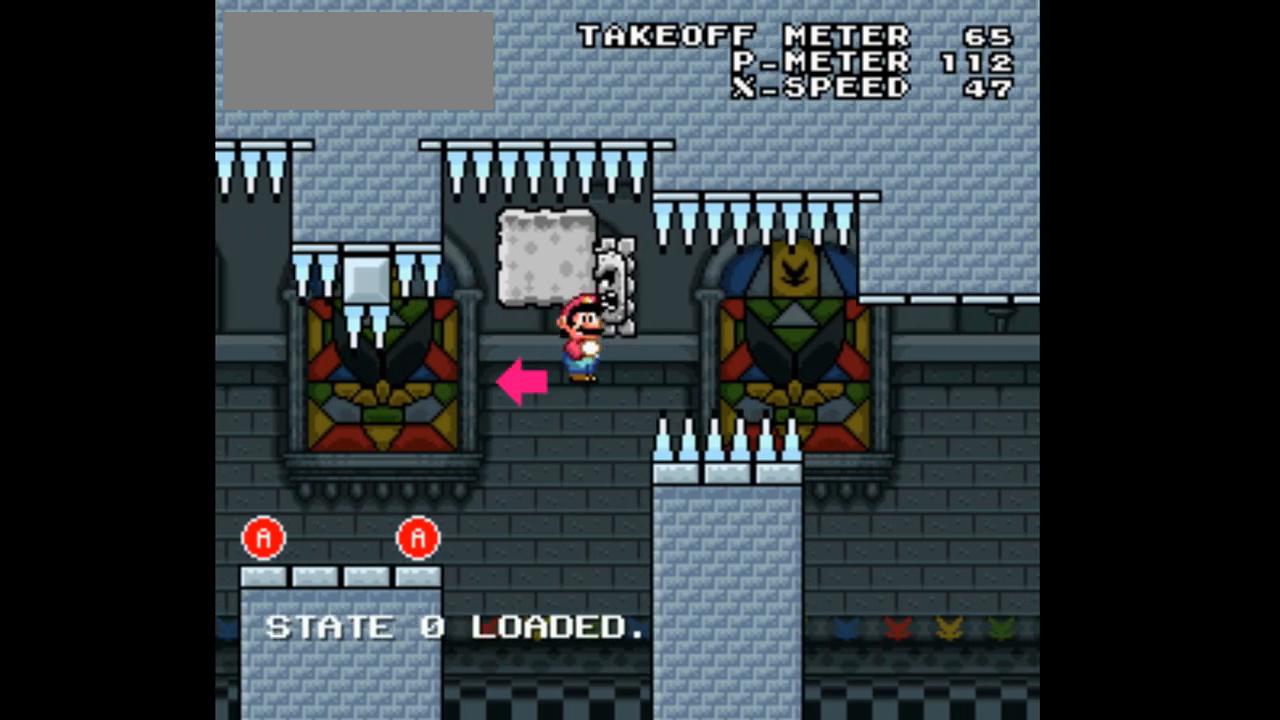
{"buttons": ["X", "DPAD_RIGHT"], "events": [[500, "A", "up"]]}
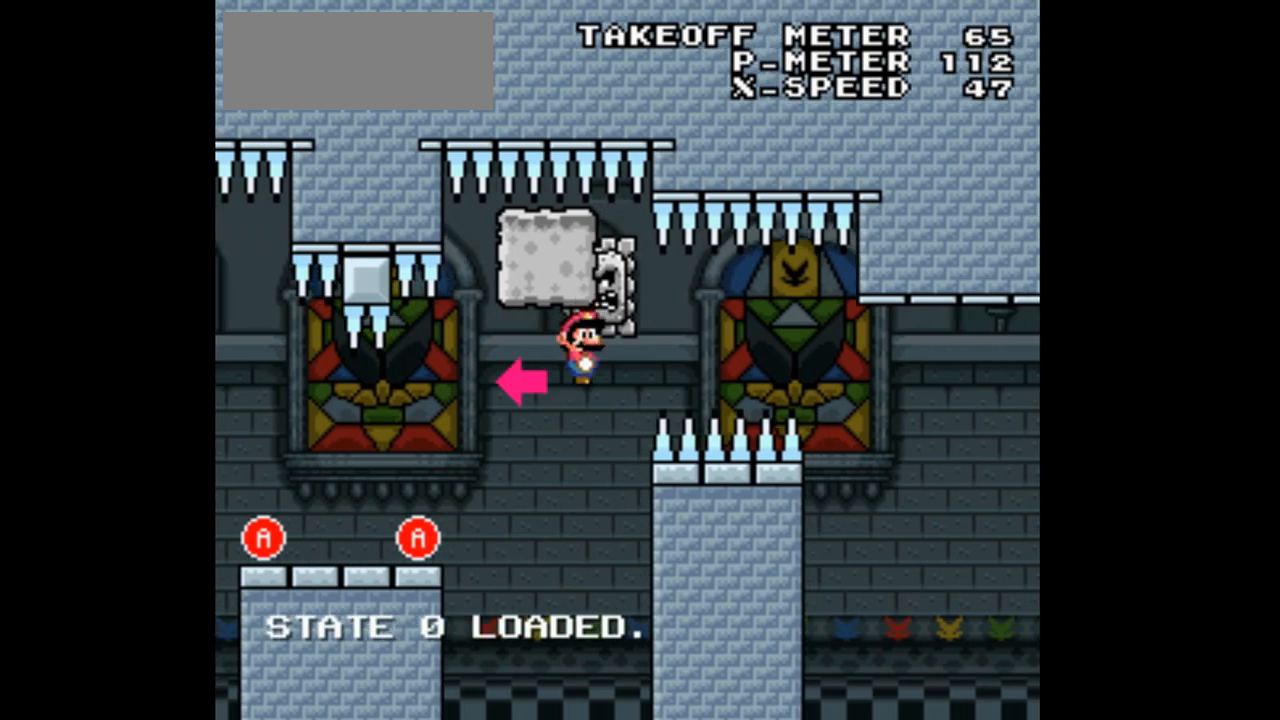
{"buttons": ["X", "DPAD_RIGHT"], "events": []}
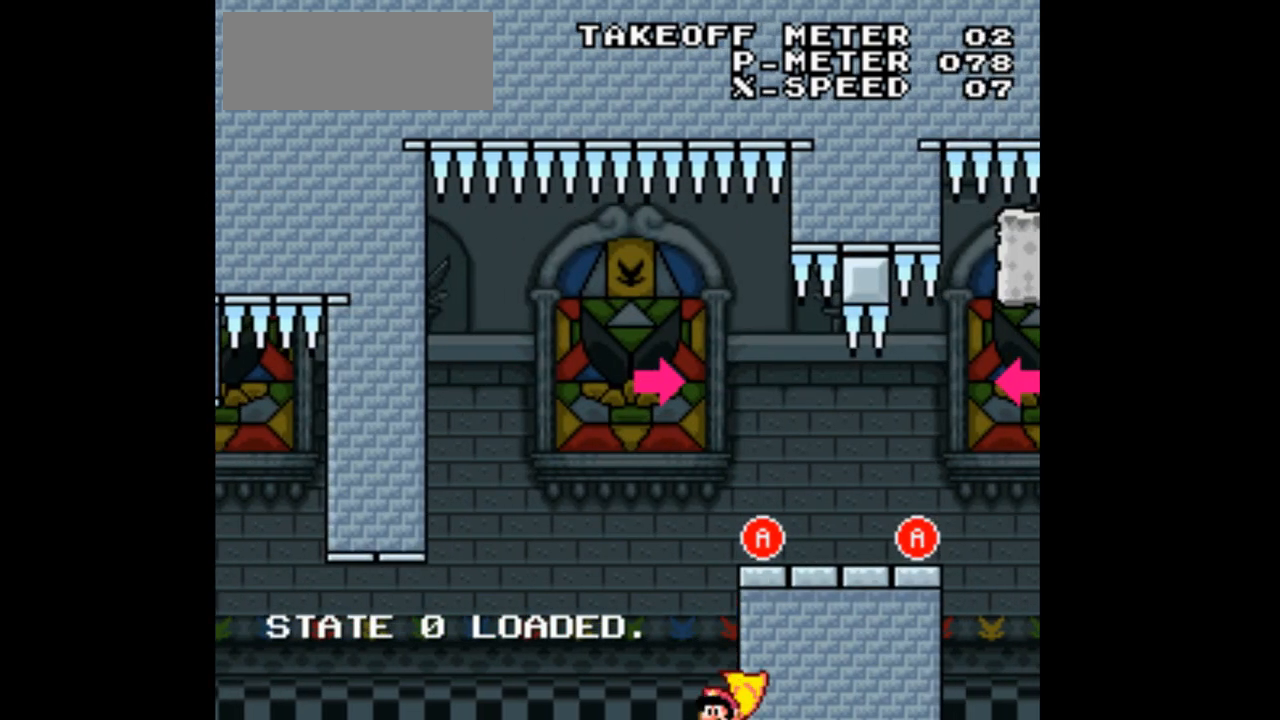
{"buttons": ["A", "X", "DPAD_RIGHT"], "events": [[233, "A", "down"]]}
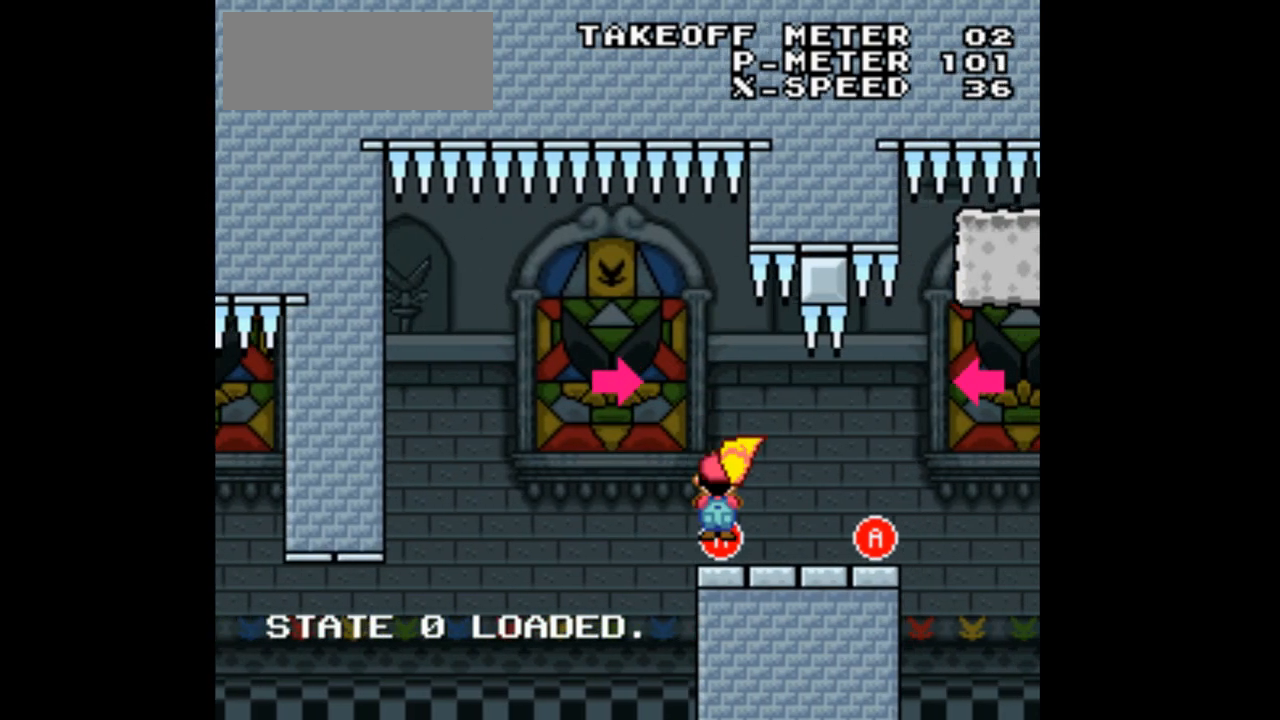
{"buttons": ["A", "X", "DPAD_RIGHT"], "events": [[167, "A", "up"], [333, "A", "down"]]}
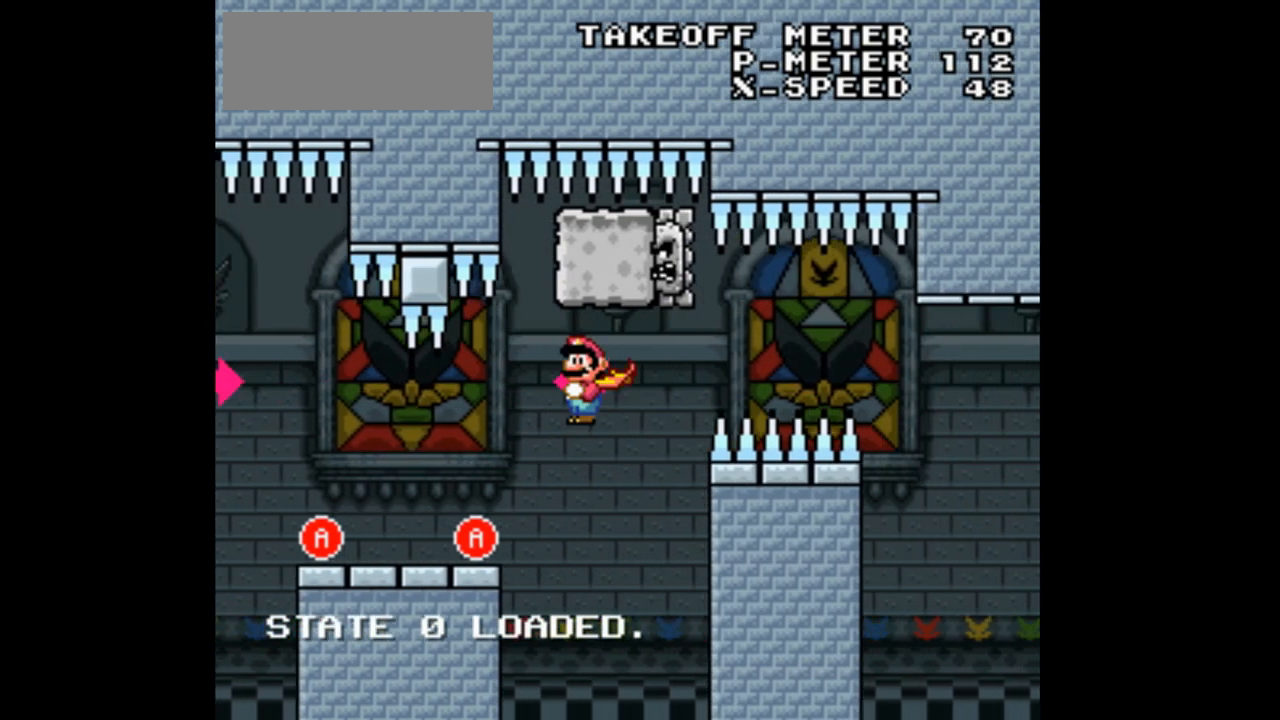
{"buttons": ["X", "DPAD_RIGHT"], "events": [[433, "A", "up"]]}
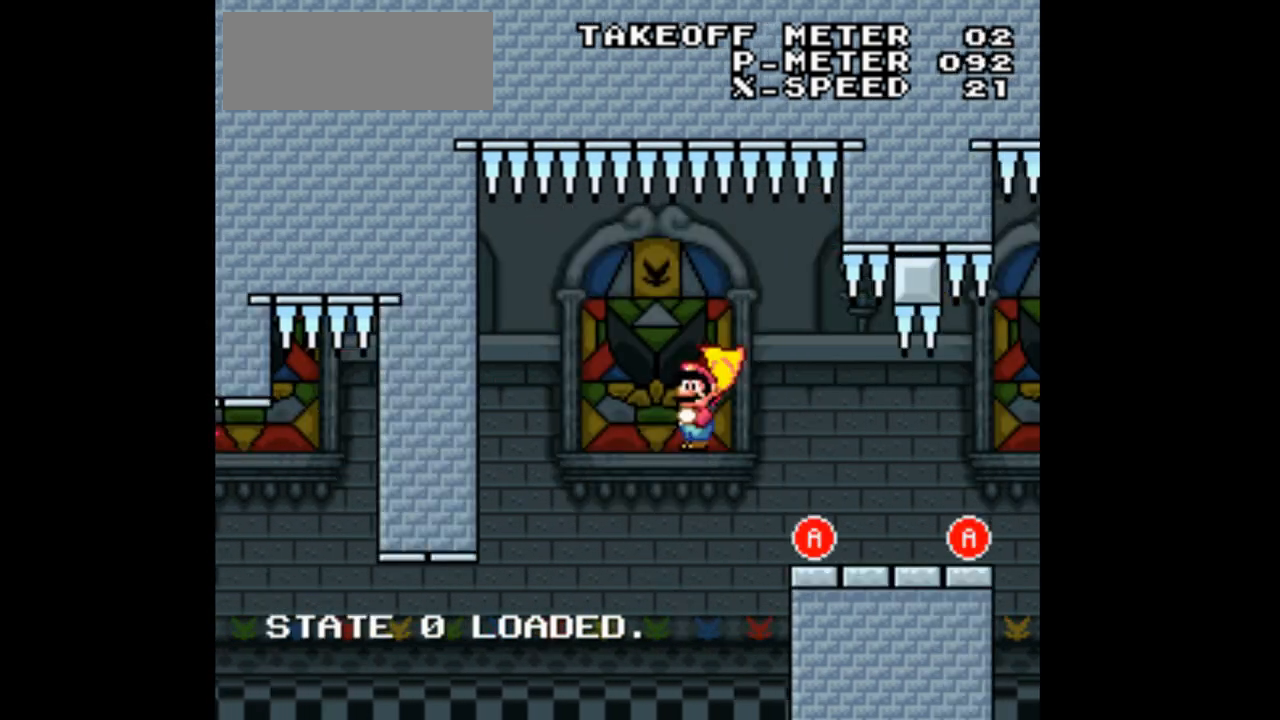
{"buttons": ["X", "DPAD_RIGHT"], "events": []}
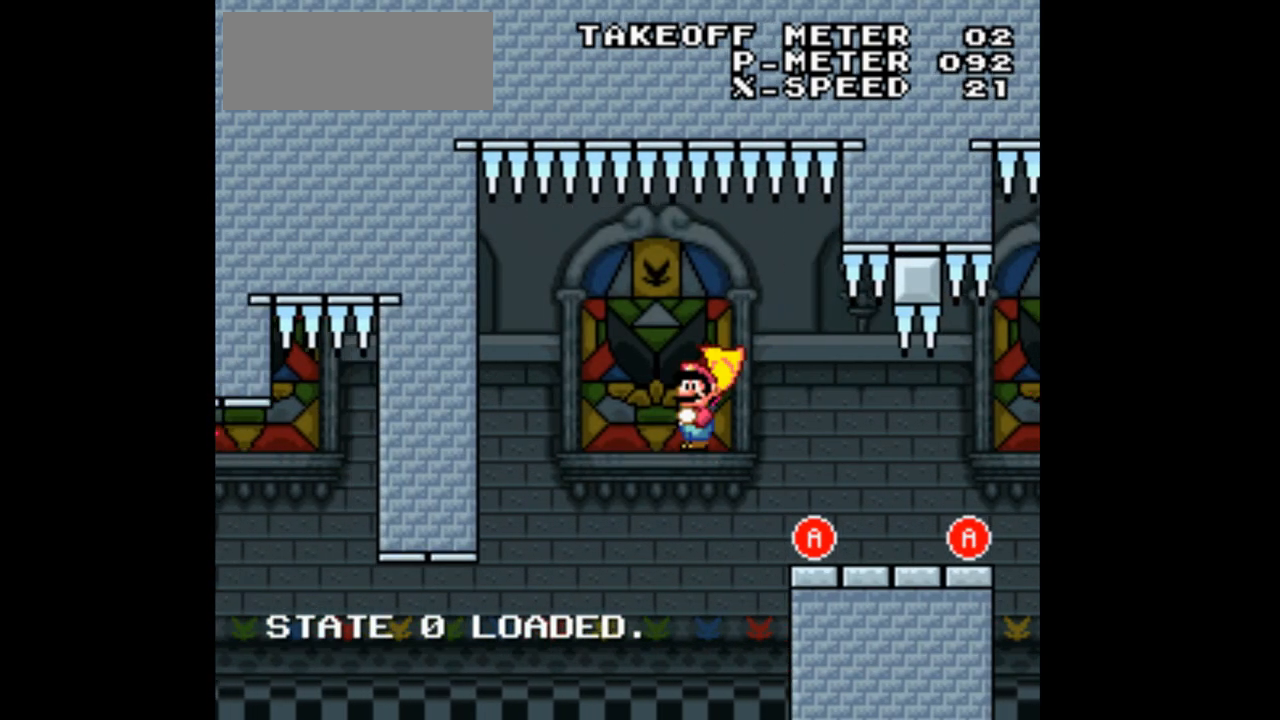
{"buttons": ["X", "DPAD_RIGHT"], "events": [[333, "A", "down"], [467, "A", "up"]]}
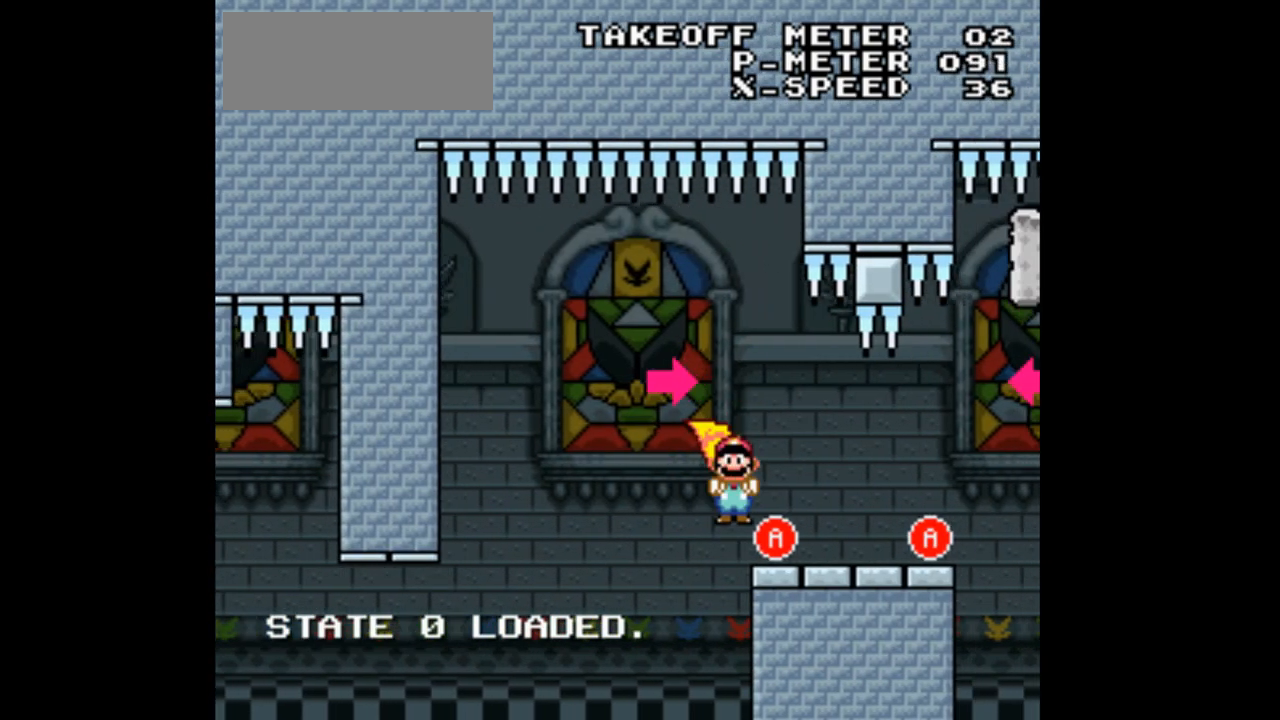
{"buttons": ["A", "X"], "events": [[400, "A", "down"], [467, "DPAD_RIGHT", "up"]]}